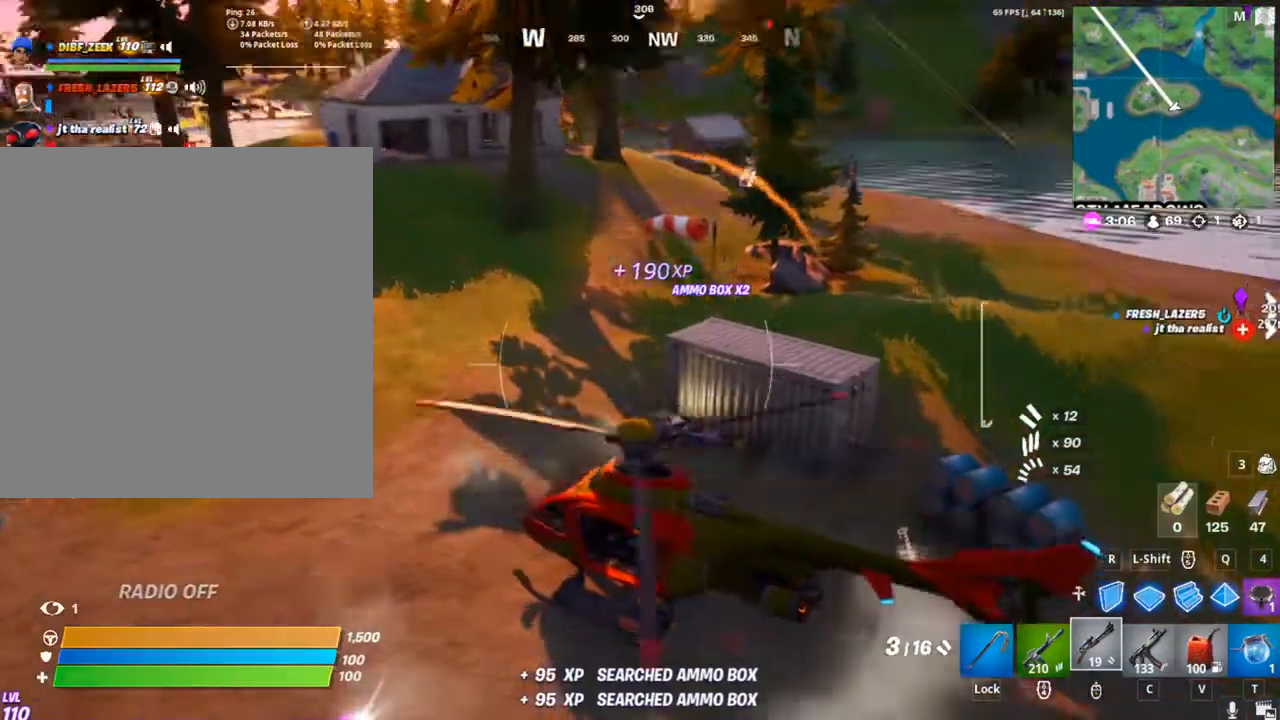
Gameplay with keyboard and mouse; each line is a JSON object with the keys and mouse buttons held at the frame after it. "events" lists presses ("down") and releases ("up") of "1", "2", "3", "4", "5", "a", "alt", "c", "caps_lock", "ctrl", "d", "e", "f", "g", "q", "r", "s", "shift", "space", "t", "tab", "v", "w", "x", "z", "mouse_left", "mouse_wheel" and "mouse_right" between this image and that frame as [ms after this image, input, new state], when the widget could be followed in between. "mouse_left", "mouse_wheel", "mouse_right" = the "left", "wheel", "right" buttons of the "mouse" list. No other keys are recorded. "wheel" means that the mouse wheel is clicked or scrolled. "mouse_move" is the direction in which the mouse moves at that frame (one of eight, or "still"), when it could be read.
{"keys": [], "mouse": ["left"], "mouse_move": "still", "events": []}
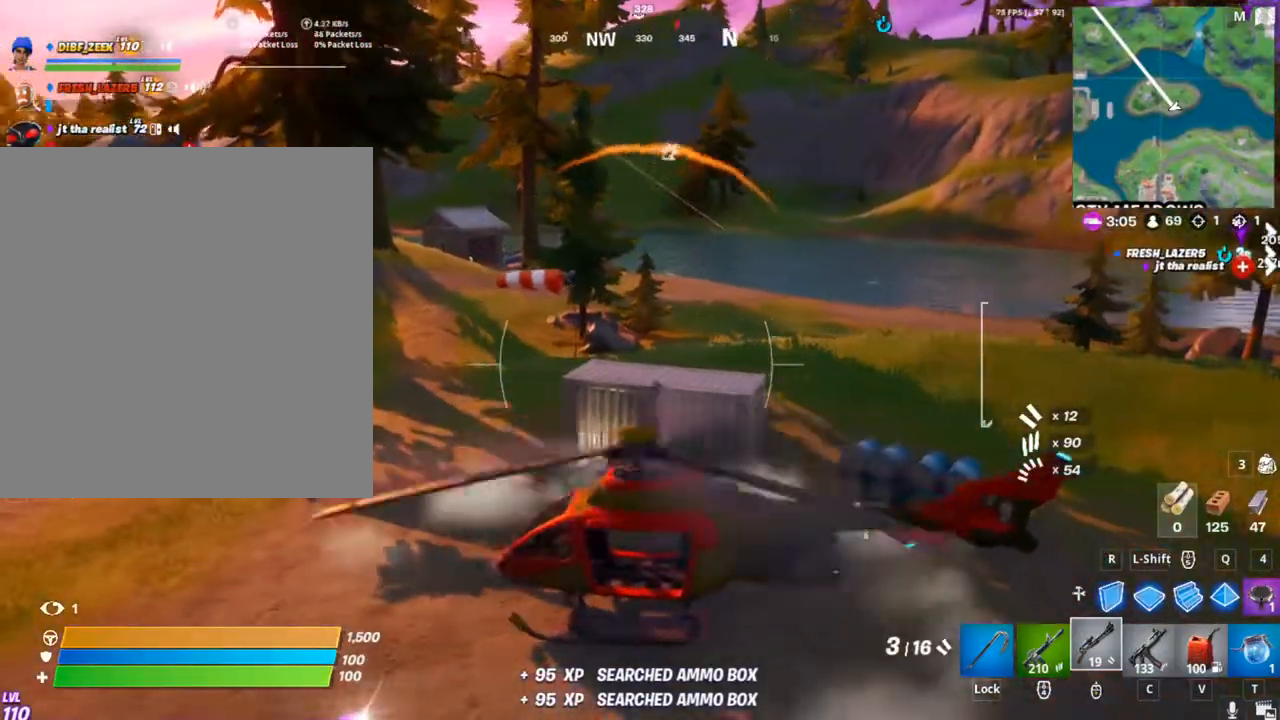
{"keys": [], "mouse": ["left"], "mouse_move": "still", "events": []}
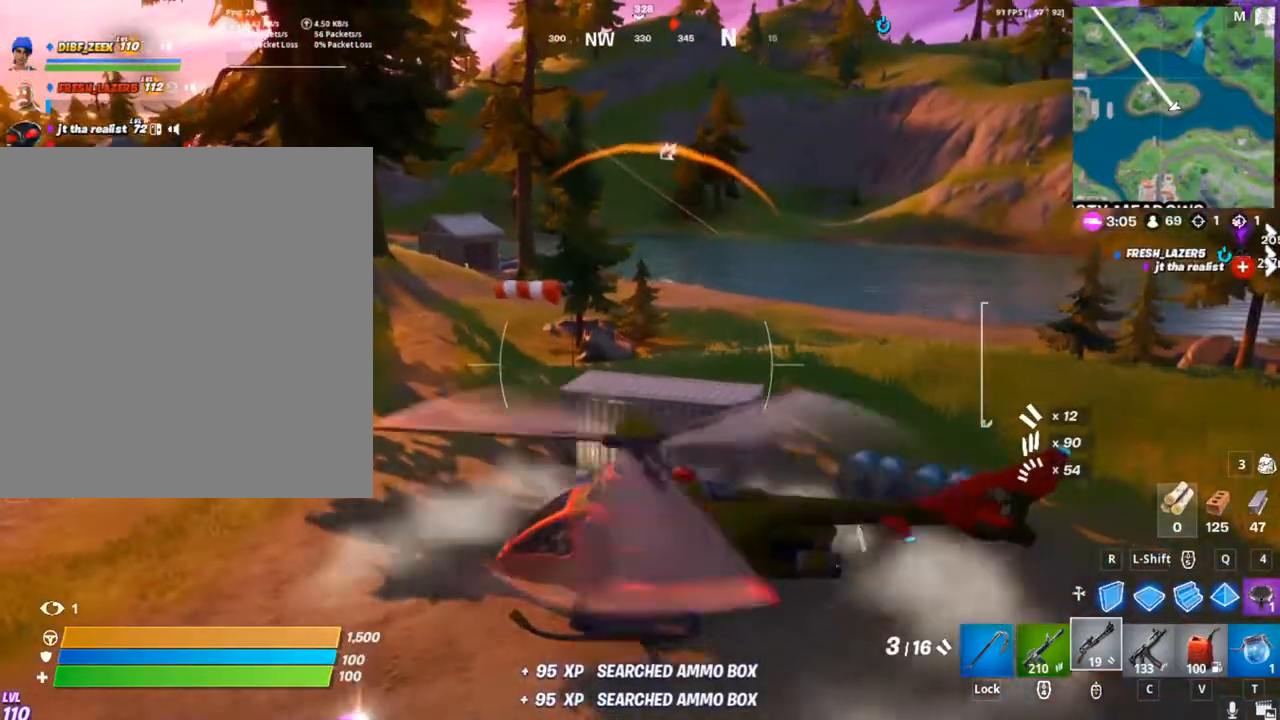
{"keys": [], "mouse": ["left"], "mouse_move": "still", "events": []}
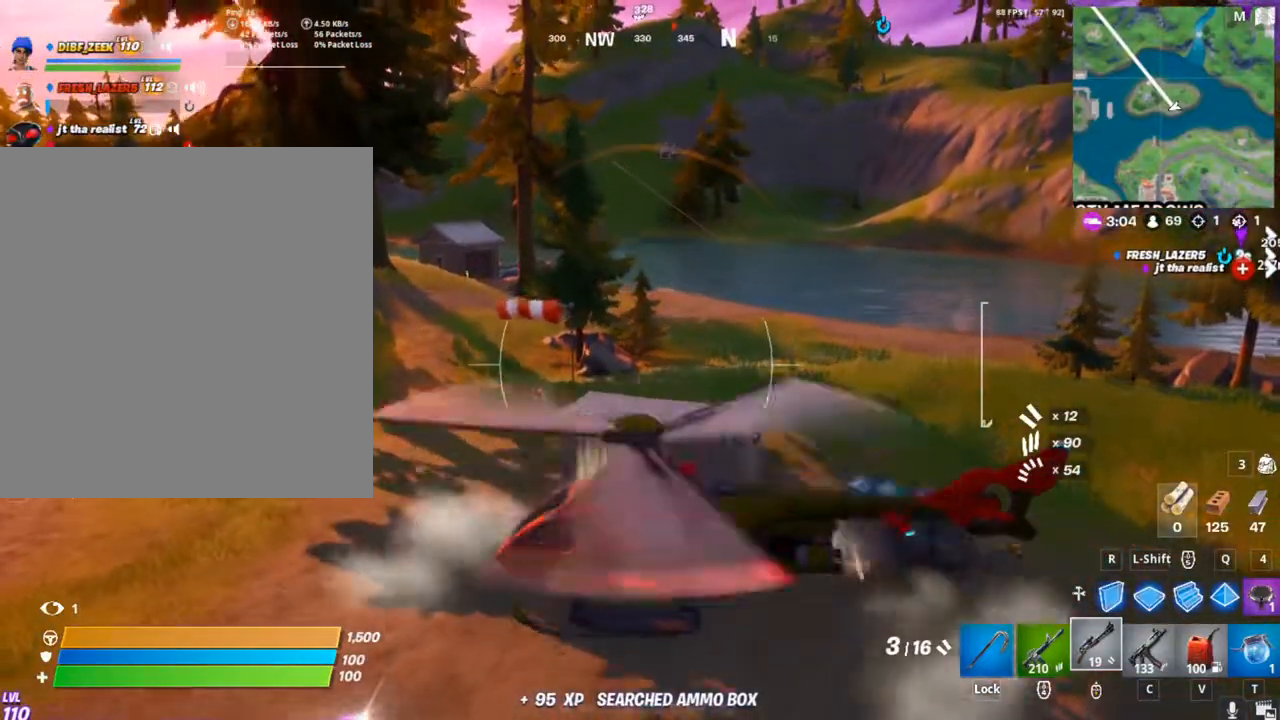
{"keys": [], "mouse": ["left"], "mouse_move": "still", "events": []}
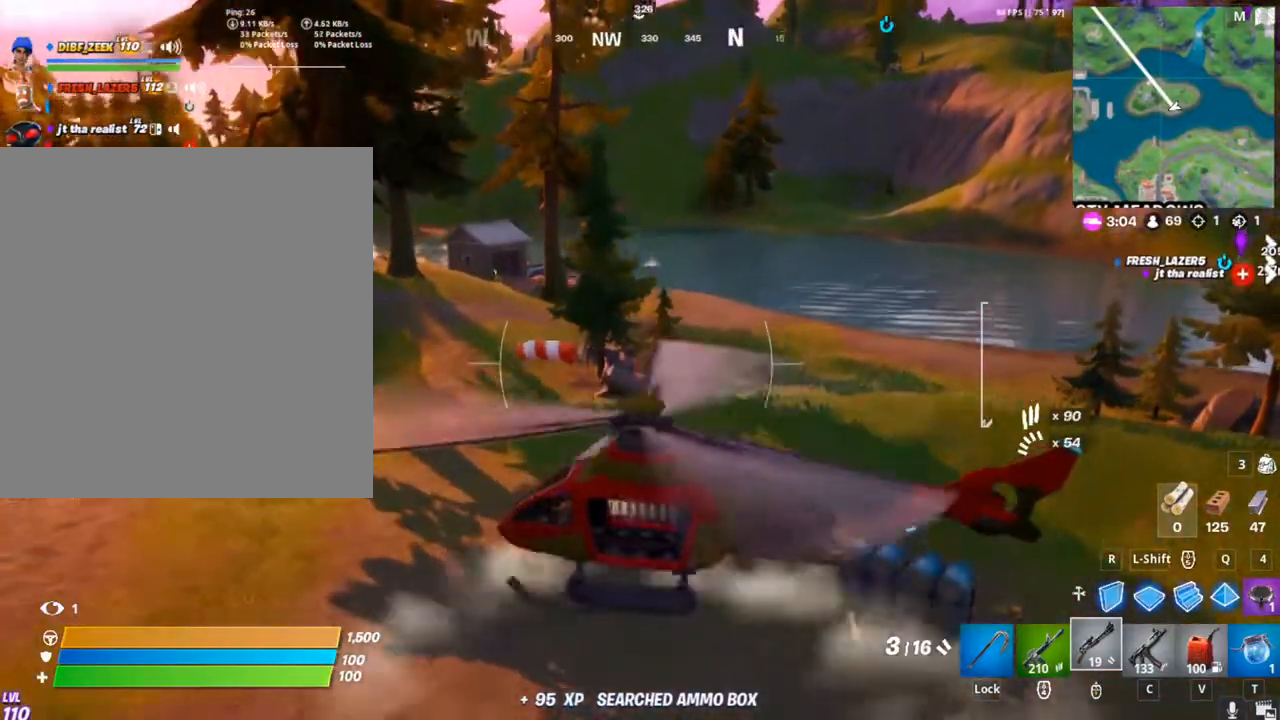
{"keys": ["w"], "mouse": ["left"], "mouse_move": "still", "events": [[100, "w", "down"]]}
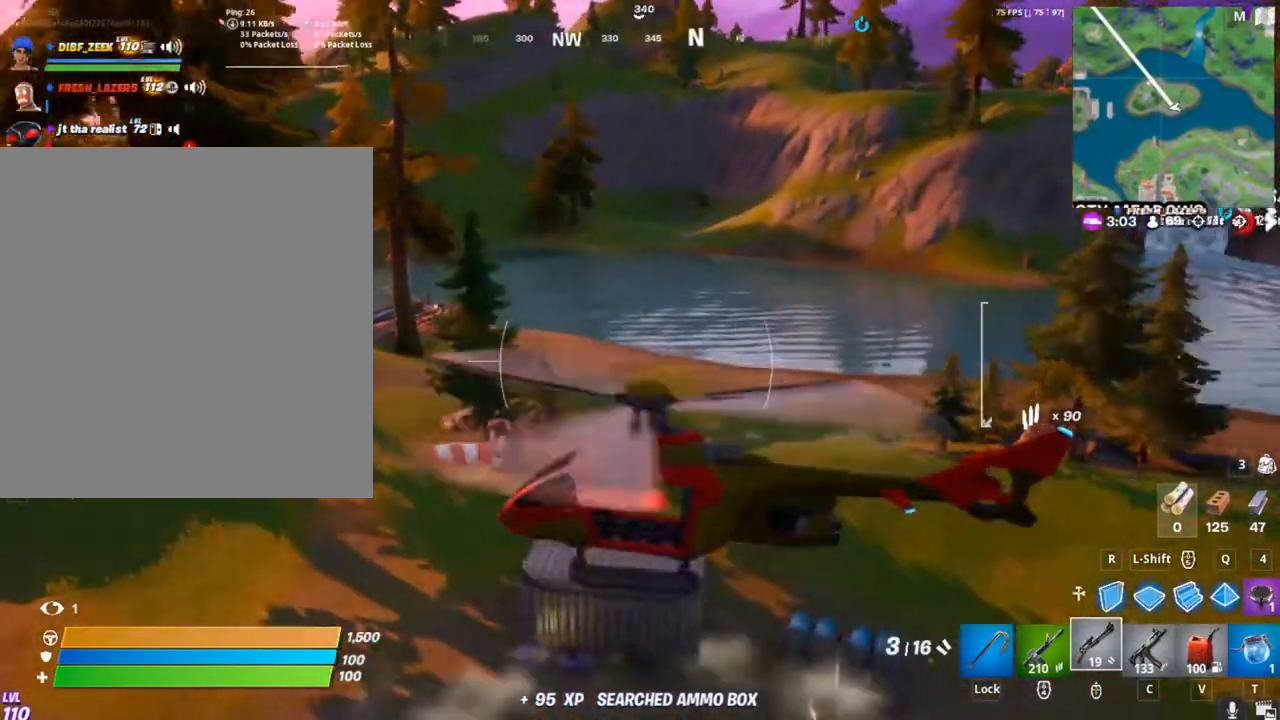
{"keys": ["w"], "mouse": ["left"], "mouse_move": "still", "events": [[67, "d", "down"], [233, "d", "up"]]}
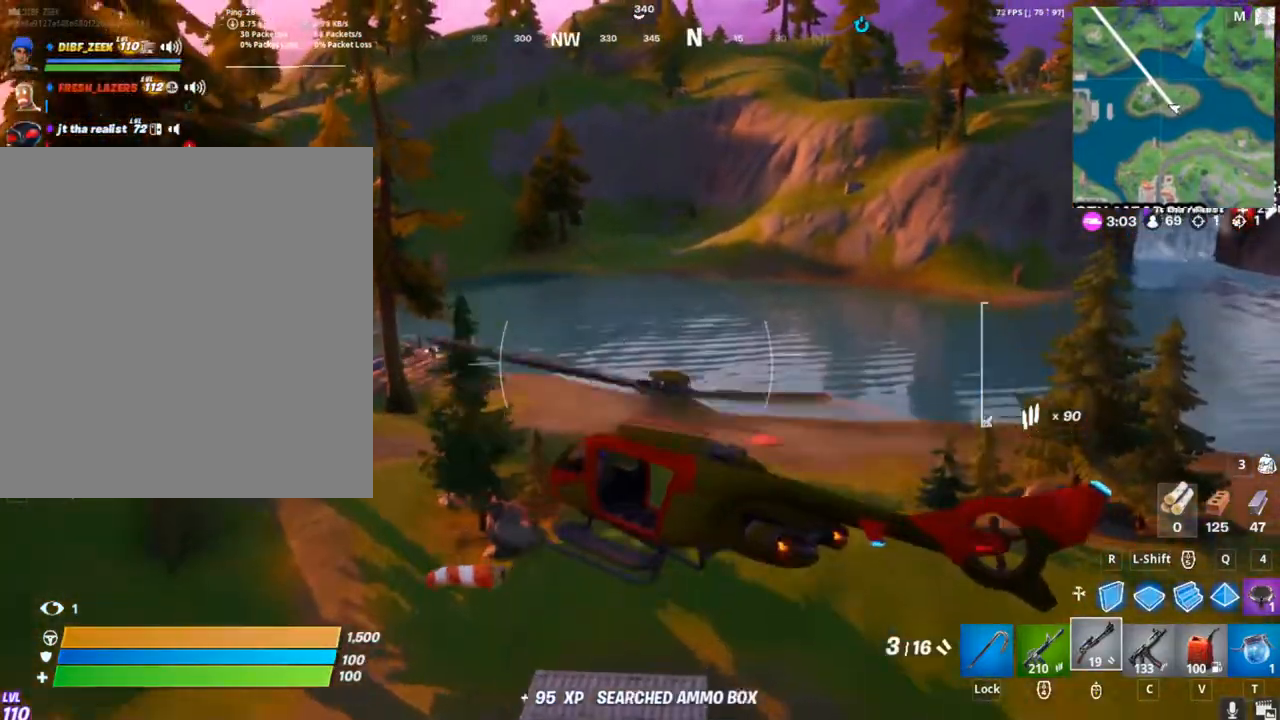
{"keys": ["w"], "mouse": ["right"], "mouse_move": "still", "events": [[133, "mouse_left", "up"], [133, "mouse_right", "down"]]}
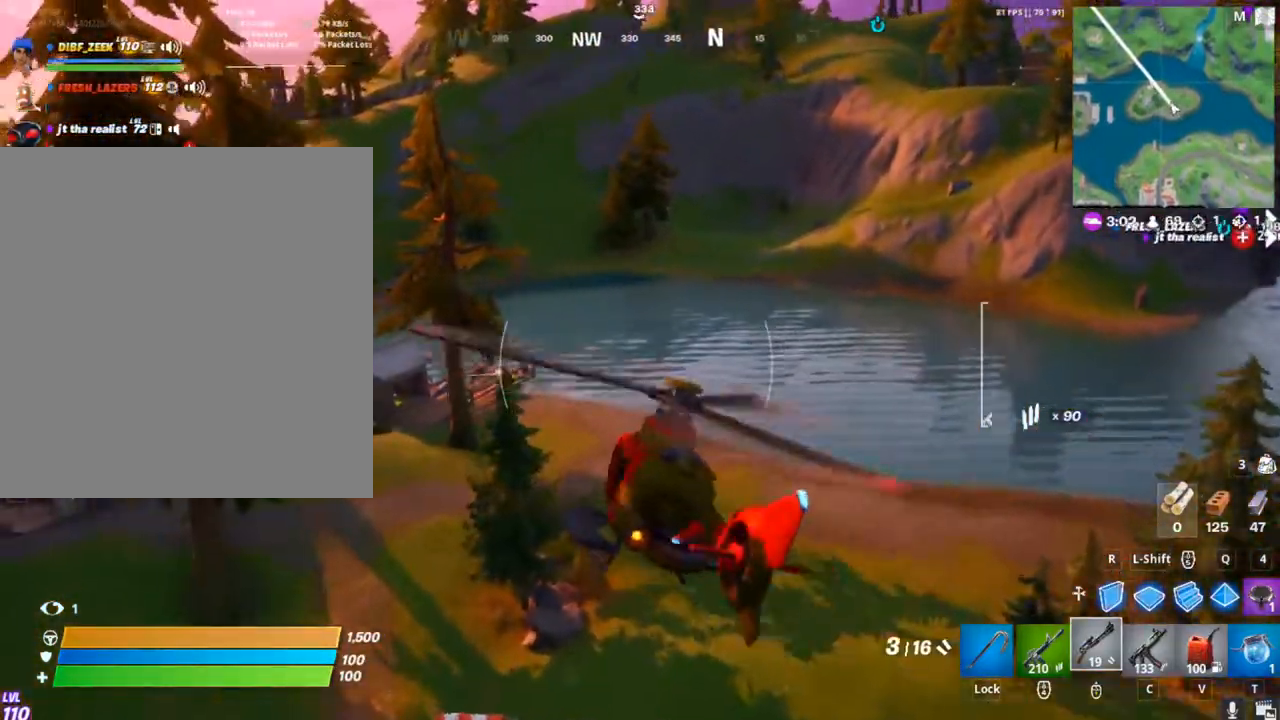
{"keys": ["w"], "mouse": ["right"], "mouse_move": "still", "events": []}
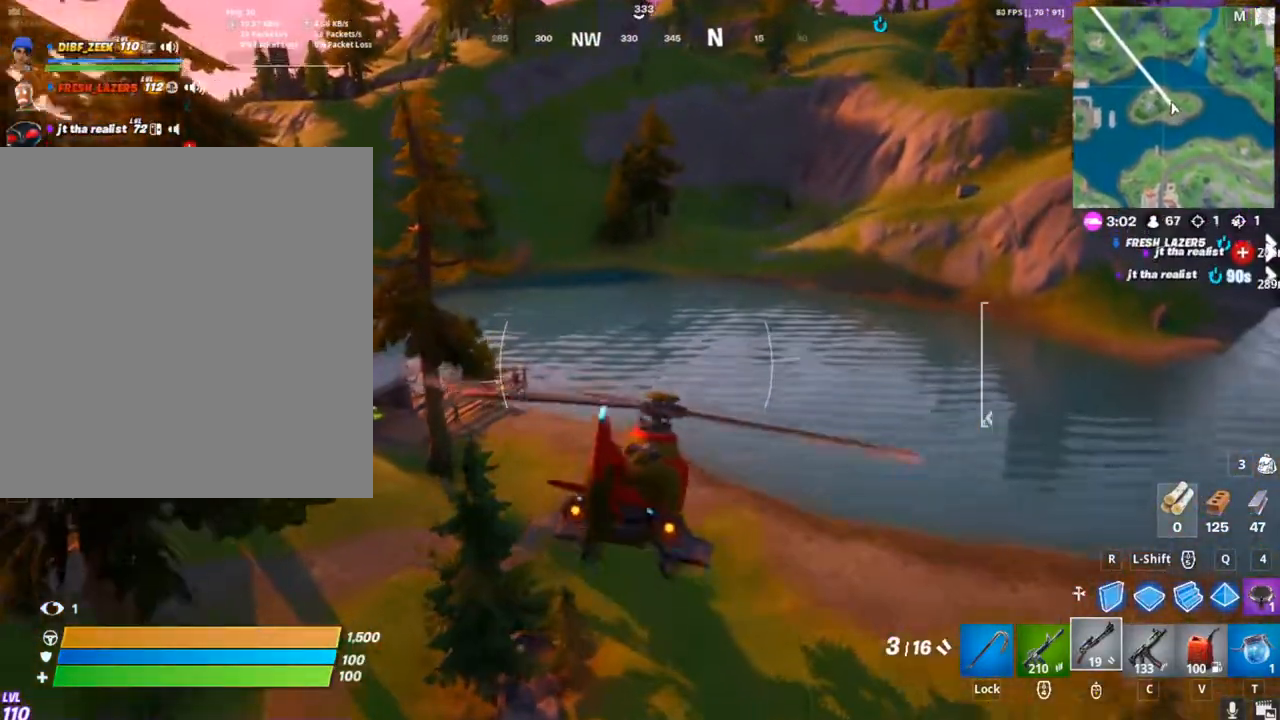
{"keys": ["w"], "mouse": ["right"], "mouse_move": "still", "events": []}
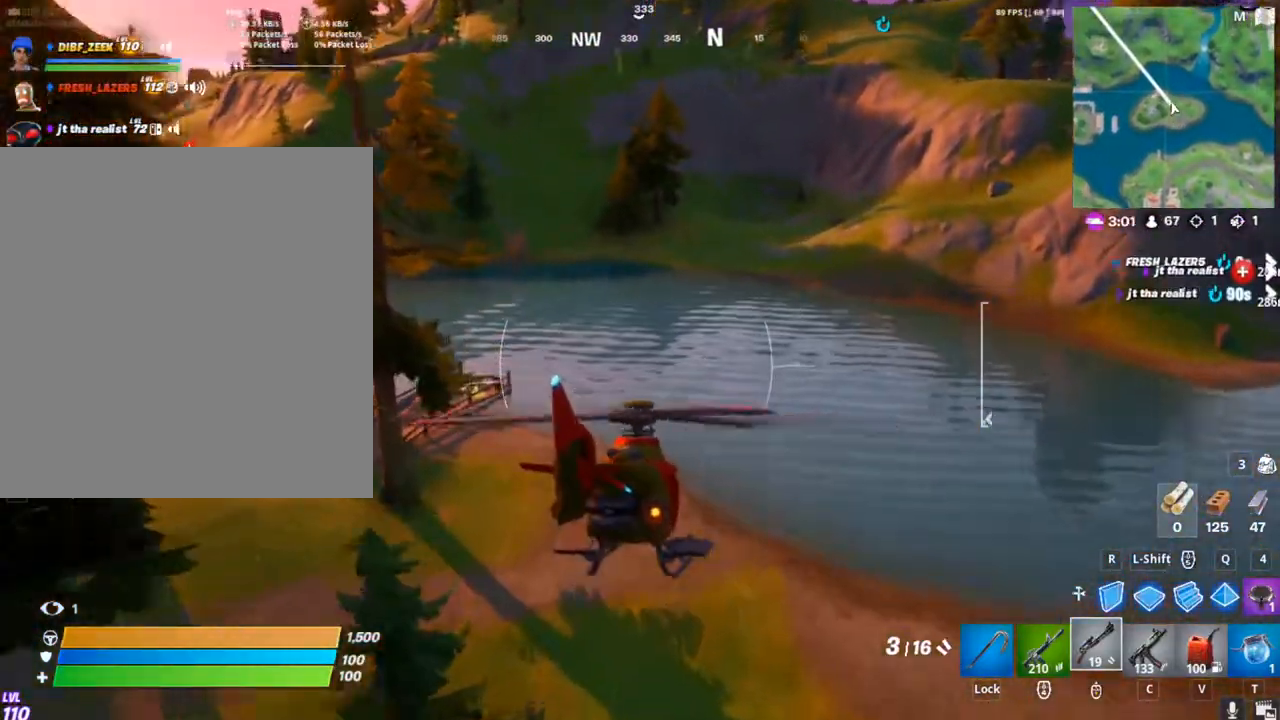
{"keys": ["w"], "mouse": [], "mouse_move": "still", "events": [[367, "mouse_right", "up"]]}
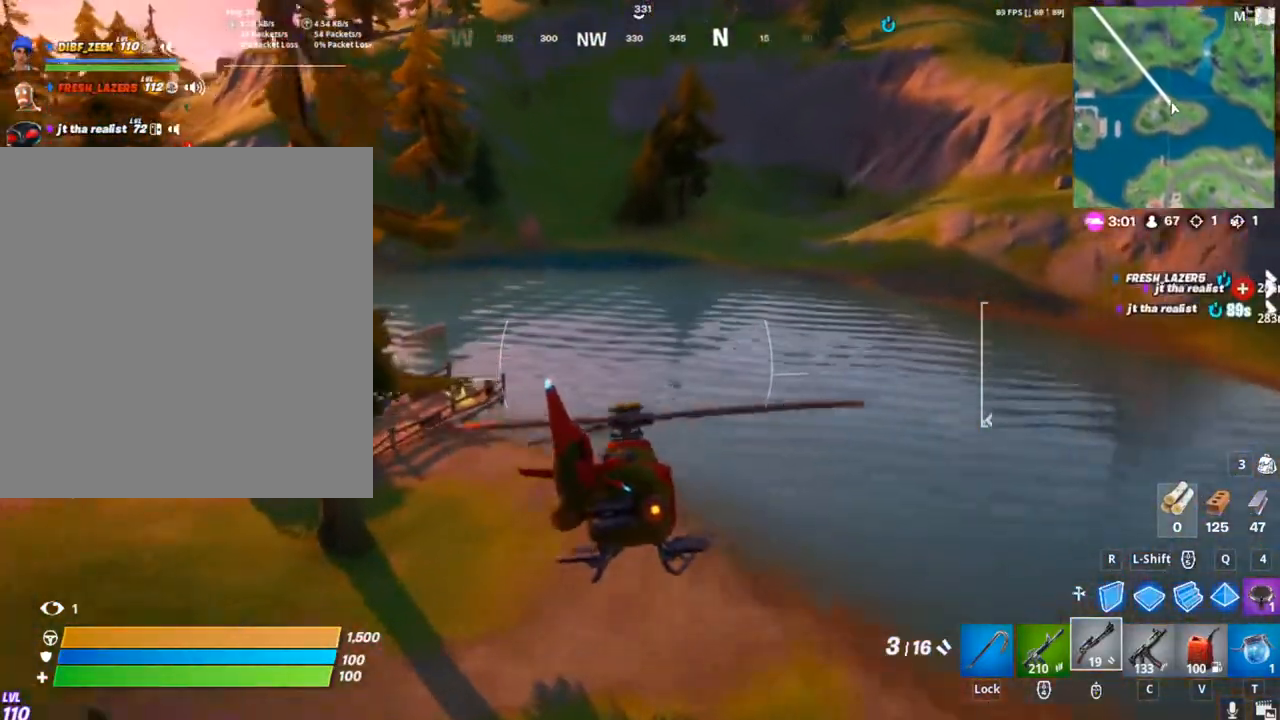
{"keys": ["w"], "mouse": [], "mouse_move": "still", "events": []}
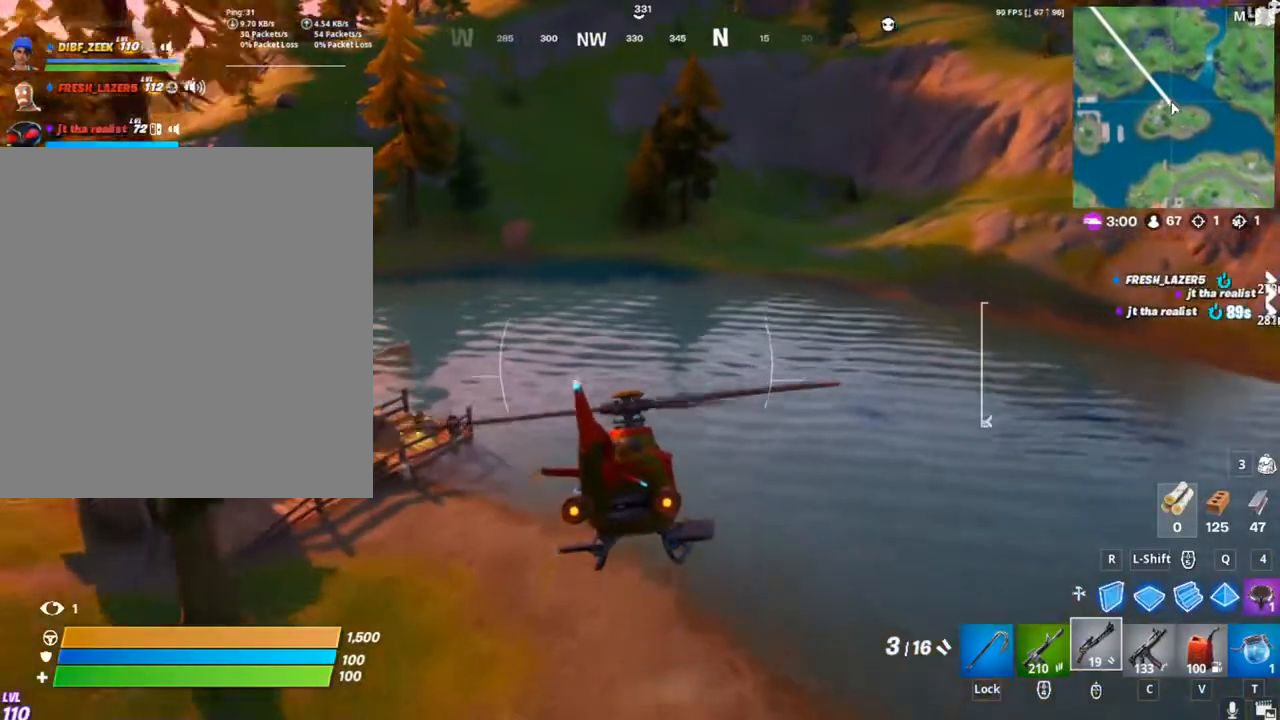
{"keys": ["w"], "mouse": ["right"], "mouse_move": "still", "events": [[167, "mouse_right", "down"]]}
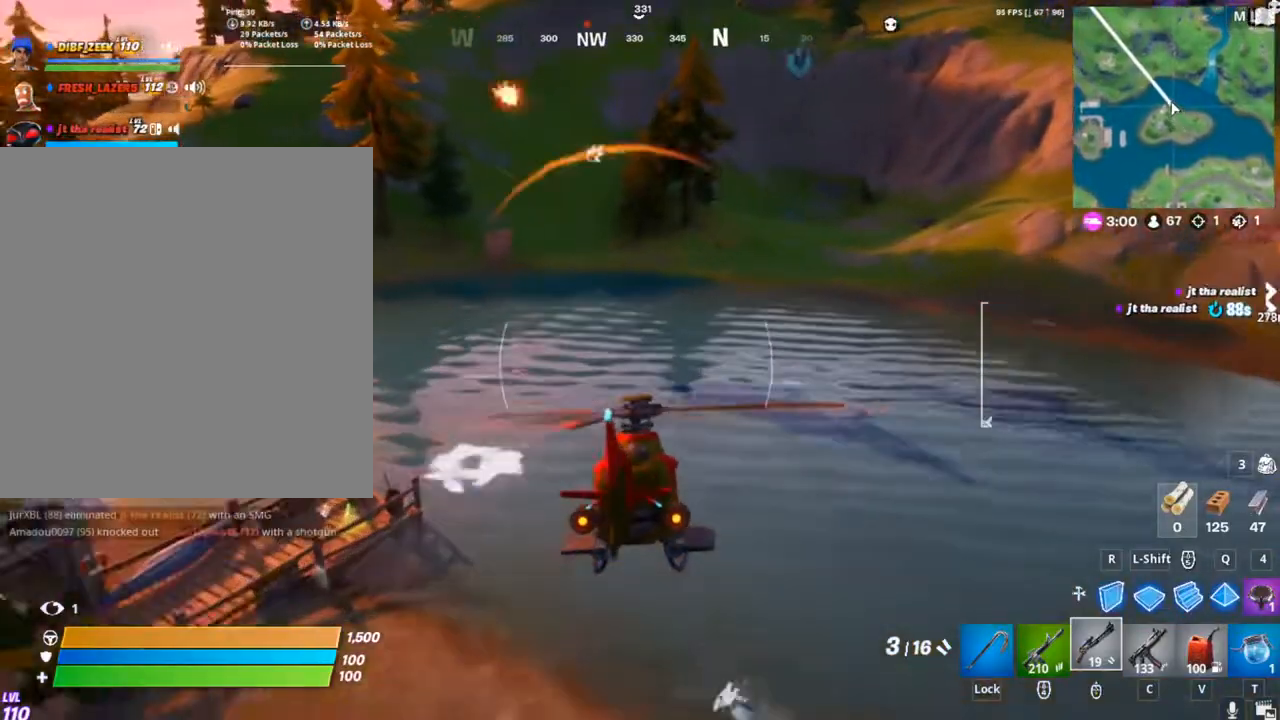
{"keys": ["w"], "mouse": [], "mouse_move": "still", "events": [[67, "mouse_right", "up"]]}
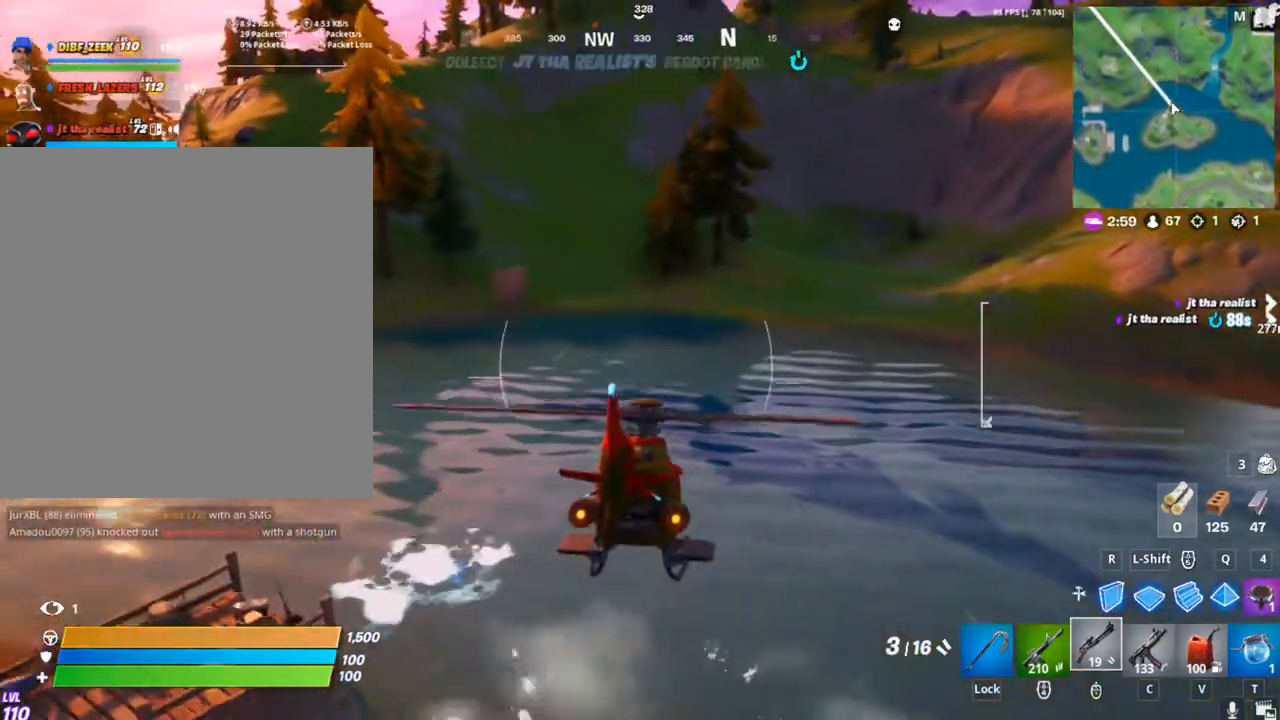
{"keys": ["w"], "mouse": [], "mouse_move": "still", "events": []}
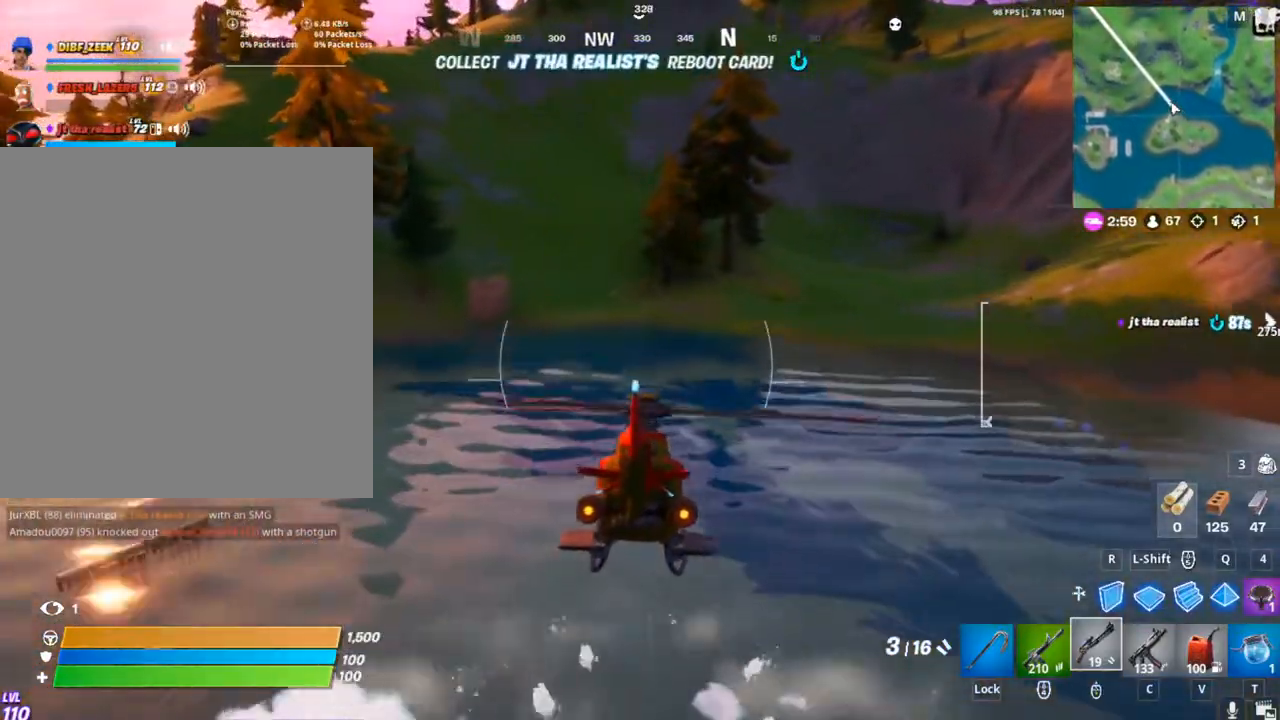
{"keys": ["w"], "mouse": ["right"], "mouse_move": "left", "events": [[33, "mouse_right", "down"]]}
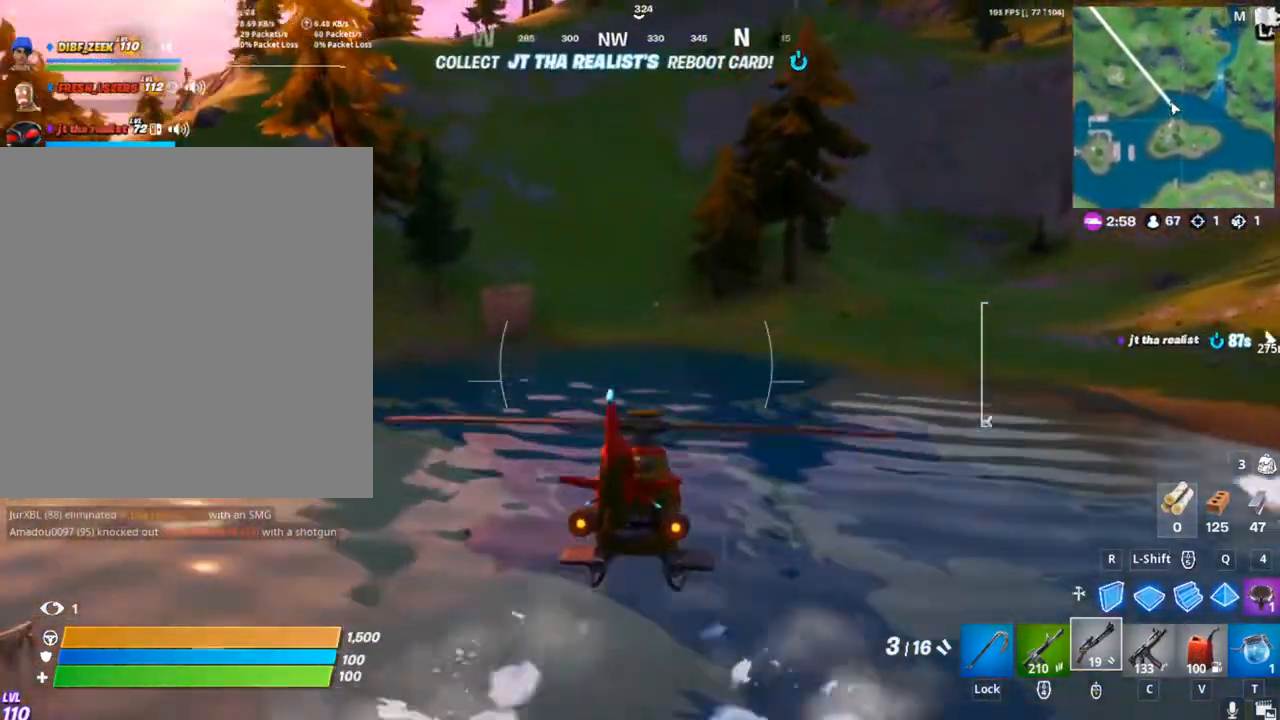
{"keys": ["w"], "mouse": [], "mouse_move": "still", "events": [[133, "mouse_right", "up"]]}
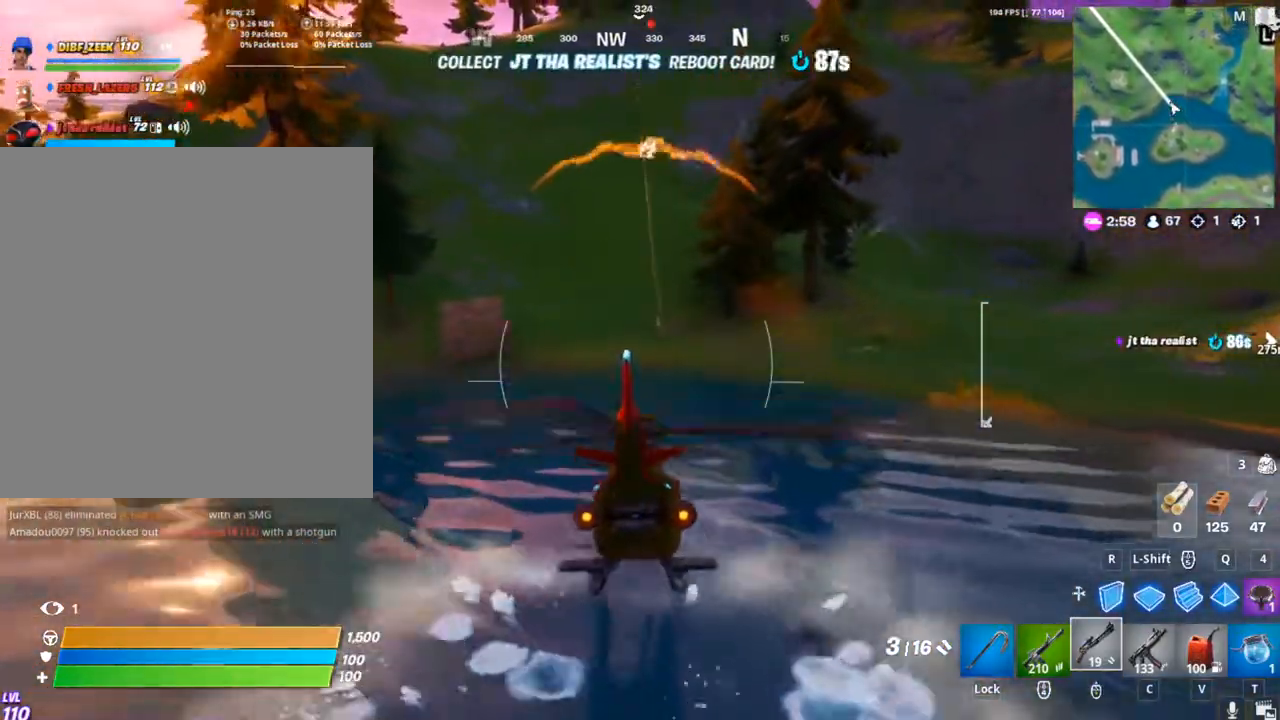
{"keys": ["w"], "mouse": [], "mouse_move": "still", "events": []}
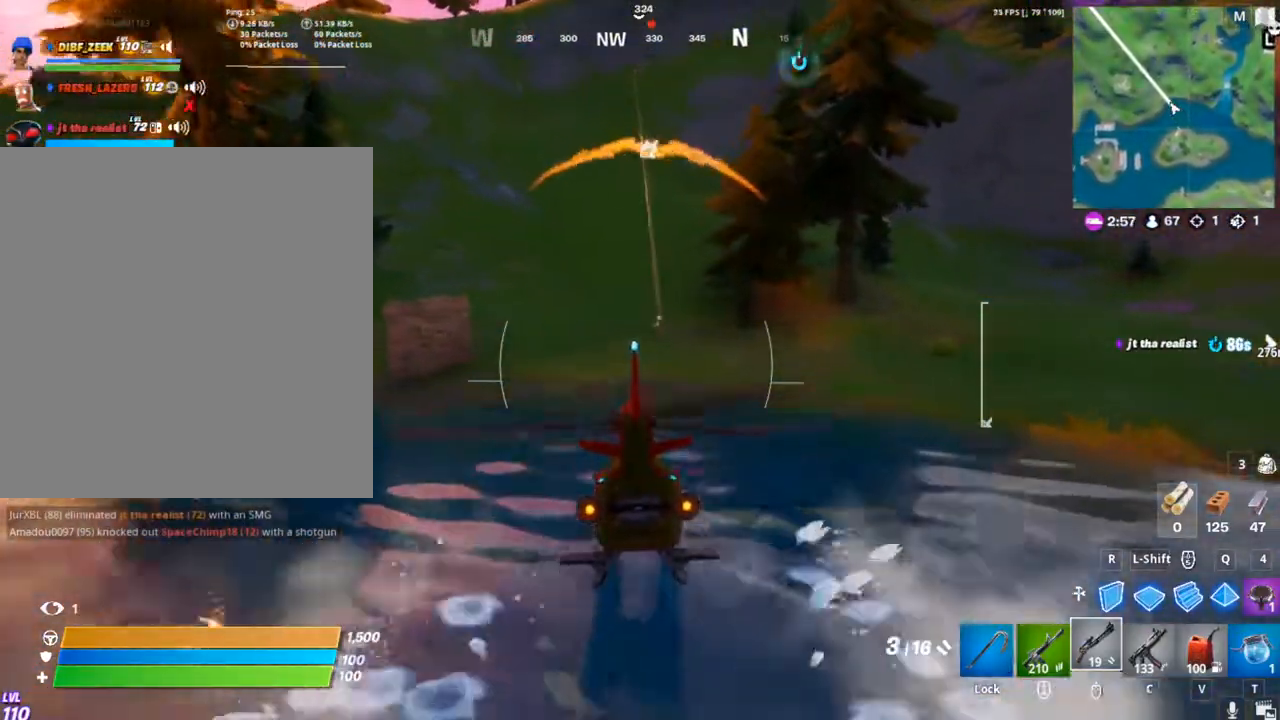
{"keys": ["w"], "mouse": [], "mouse_move": "still", "events": []}
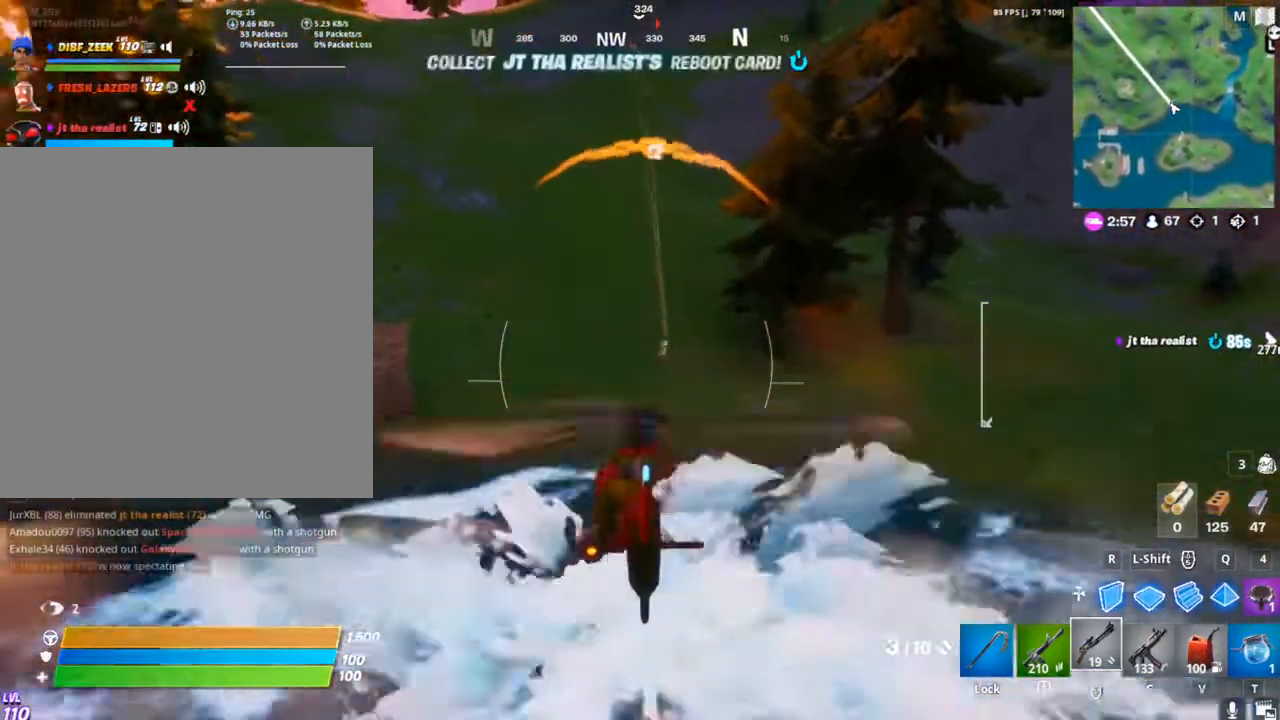
{"keys": ["w"], "mouse": [], "mouse_move": "still", "events": []}
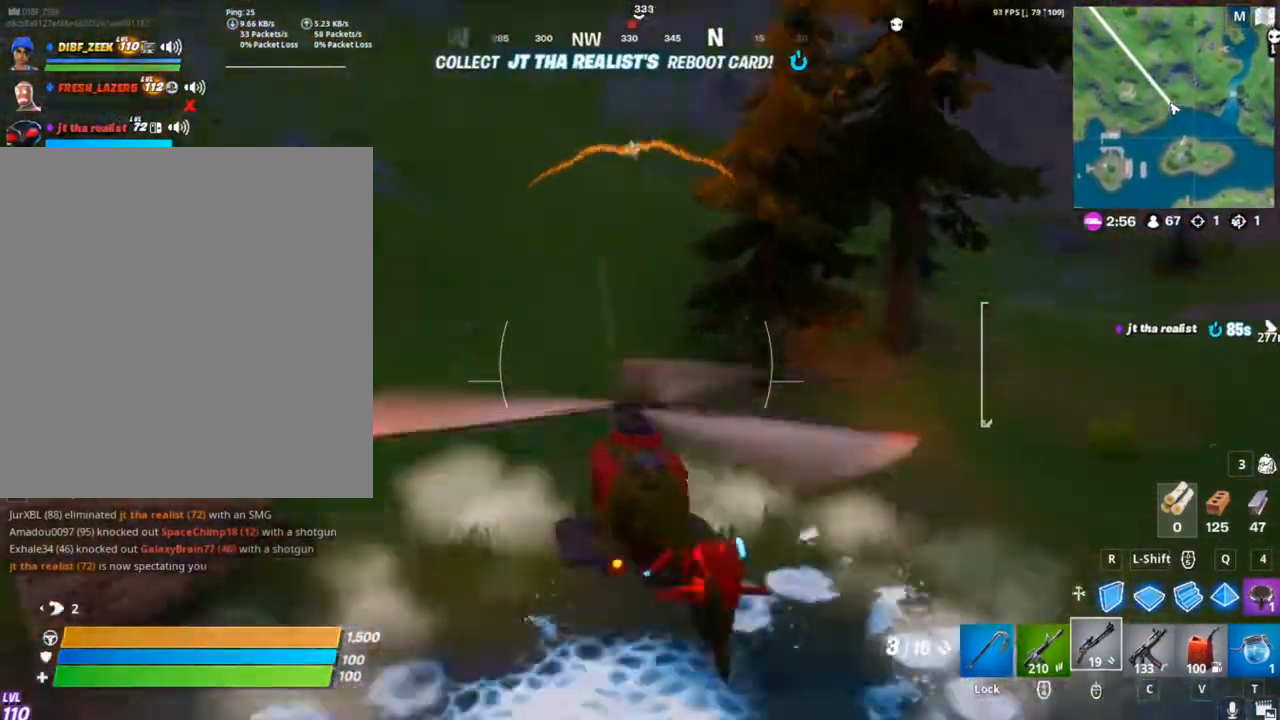
{"keys": ["shift", "w"], "mouse": ["right"], "mouse_move": "still", "events": [[67, "shift", "down"], [333, "mouse_right", "down"]]}
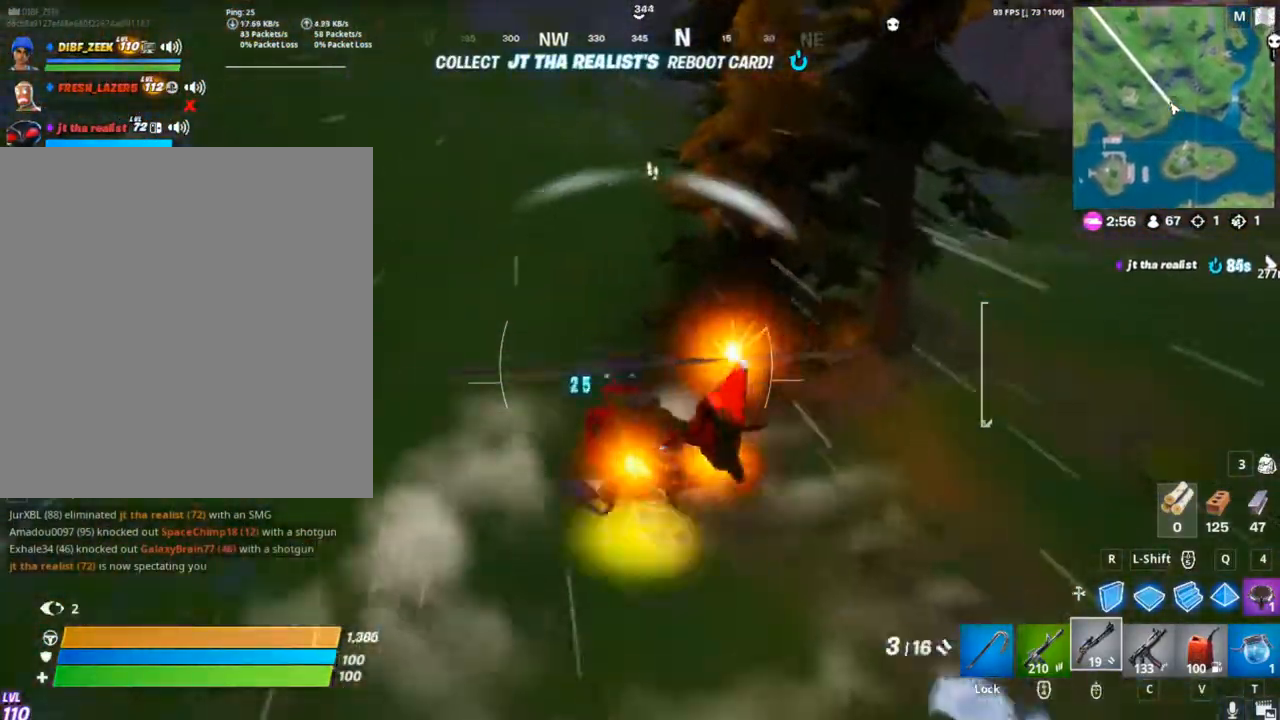
{"keys": ["shift", "w"], "mouse": [], "mouse_move": "left", "events": [[167, "shift", "up"], [400, "mouse_right", "up"], [400, "shift", "down"]]}
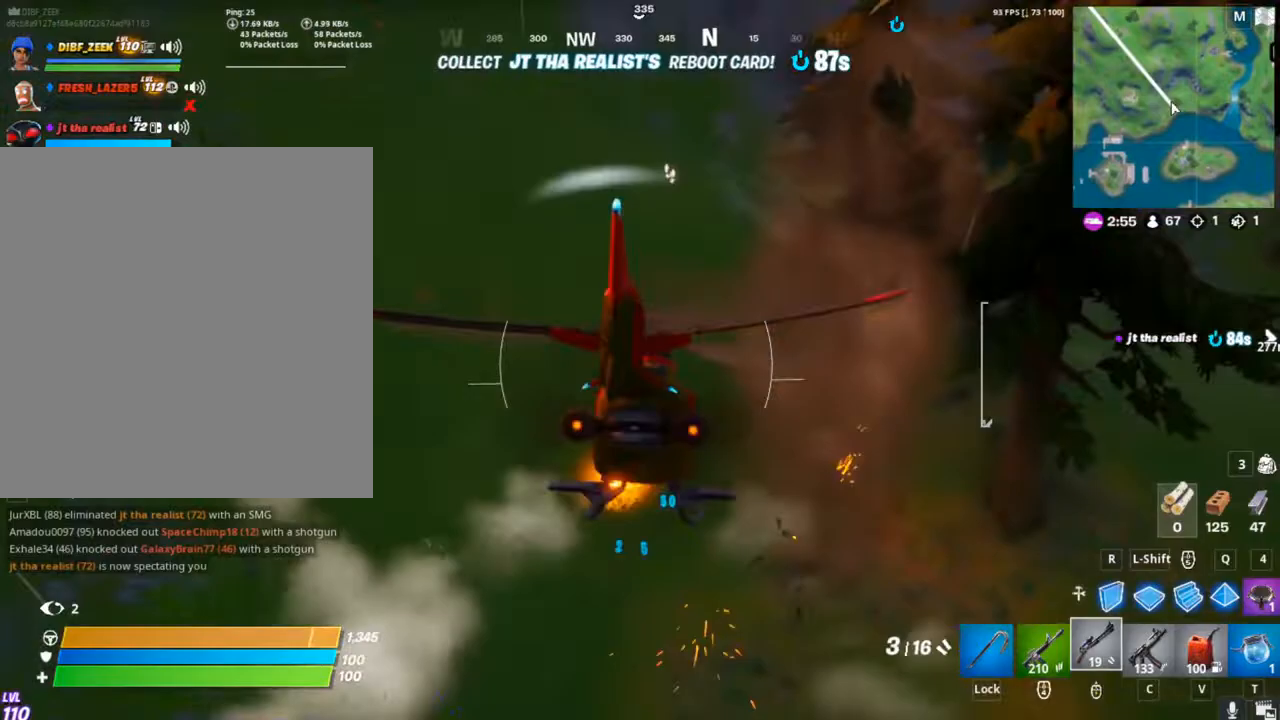
{"keys": ["w"], "mouse": [], "mouse_move": "left", "events": [[433, "shift", "up"]]}
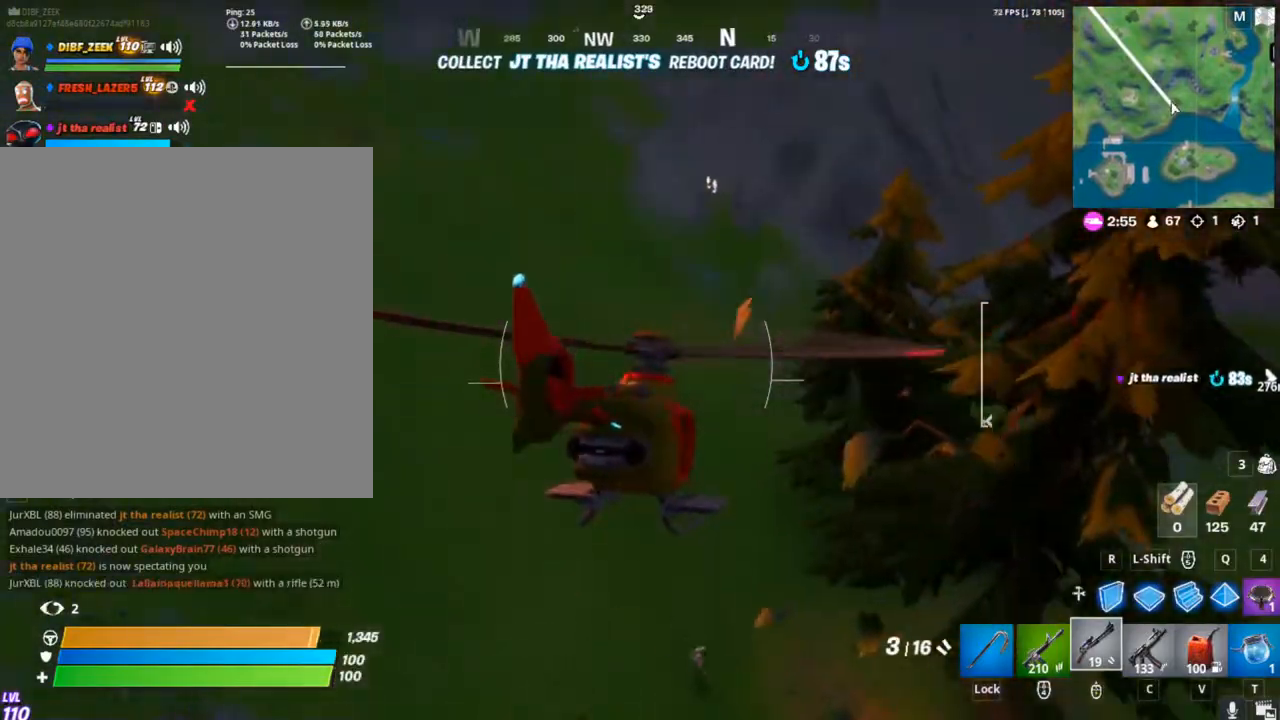
{"keys": ["d"], "mouse": ["right"], "mouse_move": "down", "events": [[33, "mouse_right", "down"], [200, "w", "up"], [300, "mouse_left", "down"], [400, "mouse_left", "up"], [500, "d", "down"]]}
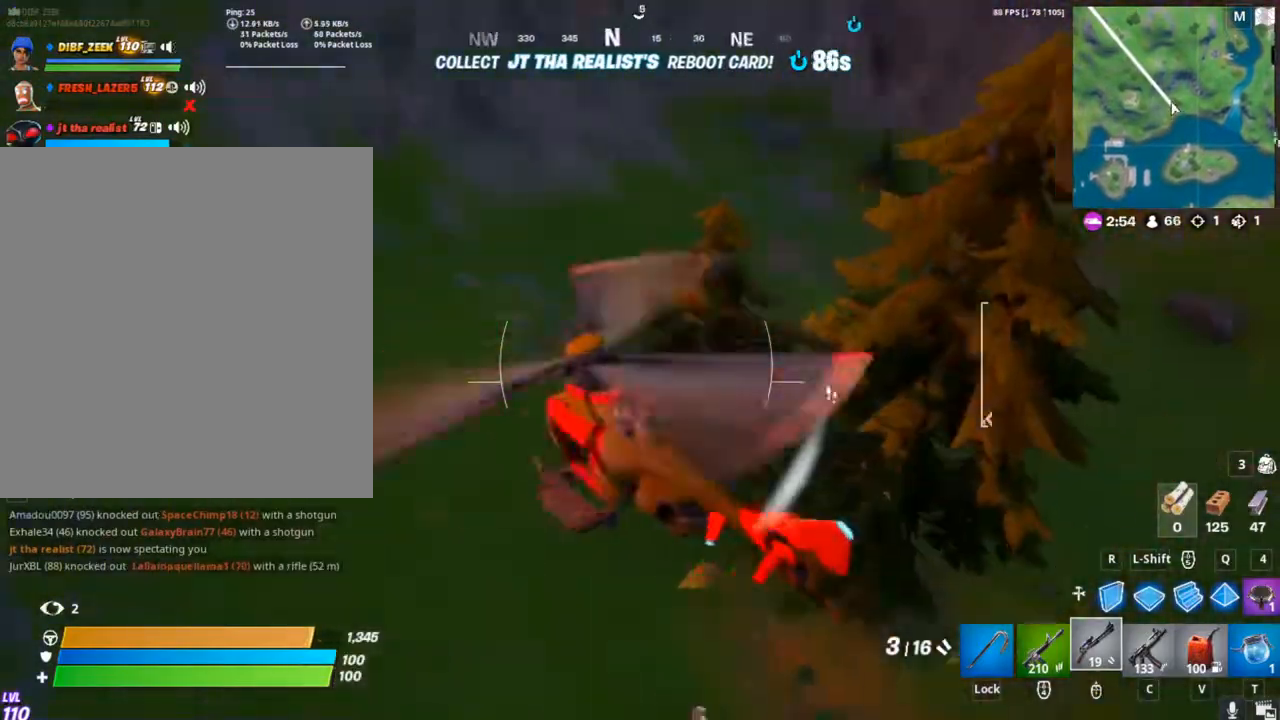
{"keys": ["d"], "mouse": ["right"], "mouse_move": "still", "events": []}
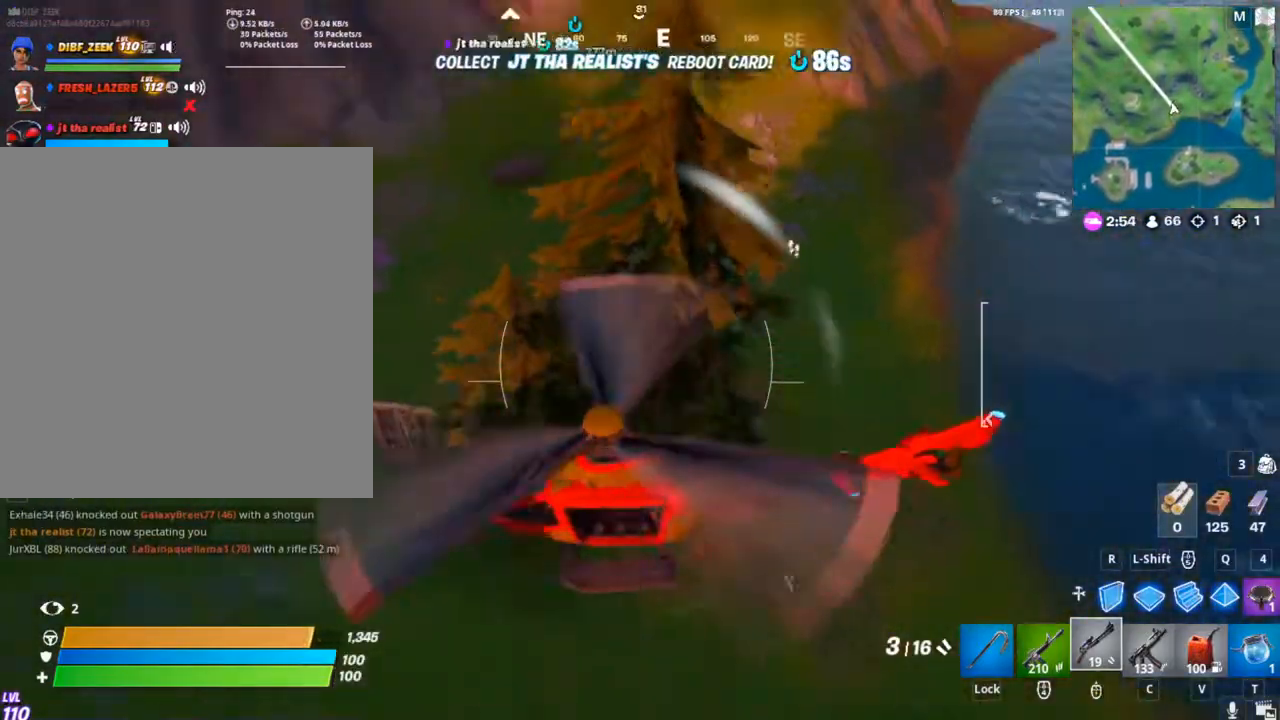
{"keys": ["d", "w"], "mouse": ["right"], "mouse_move": "still", "events": [[433, "w", "down"]]}
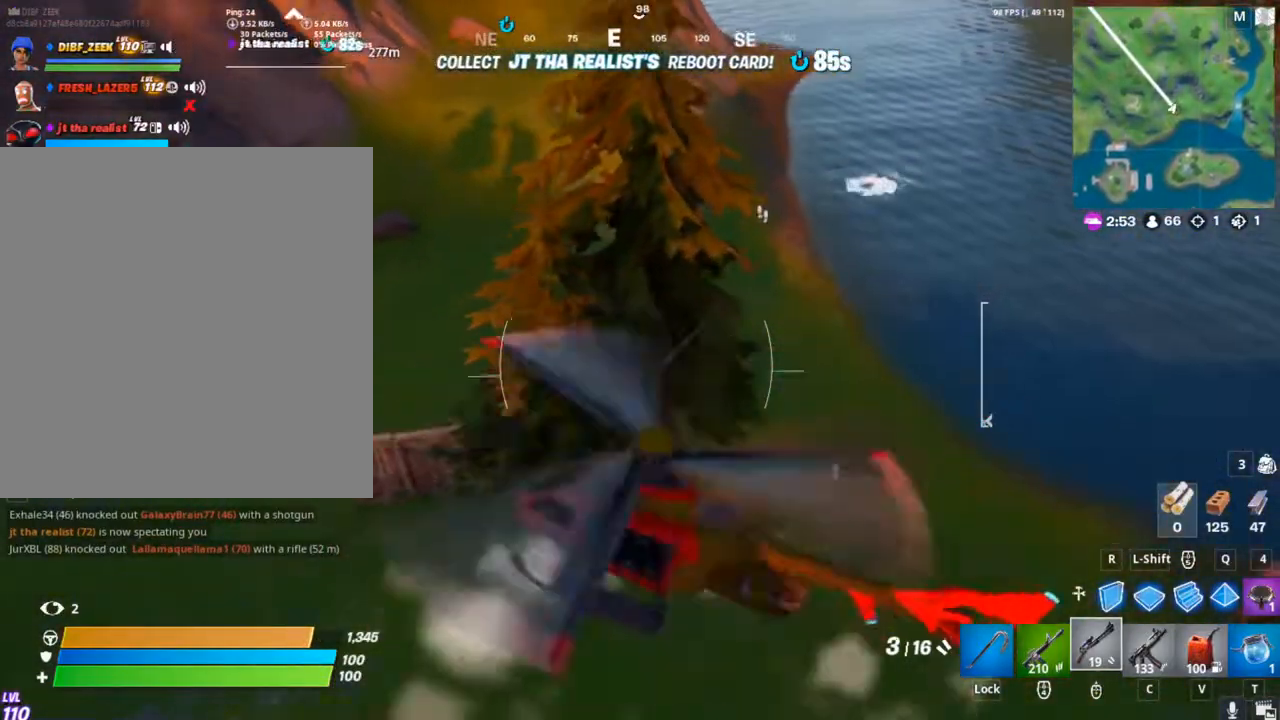
{"keys": ["d", "w"], "mouse": ["right"], "mouse_move": "still", "events": []}
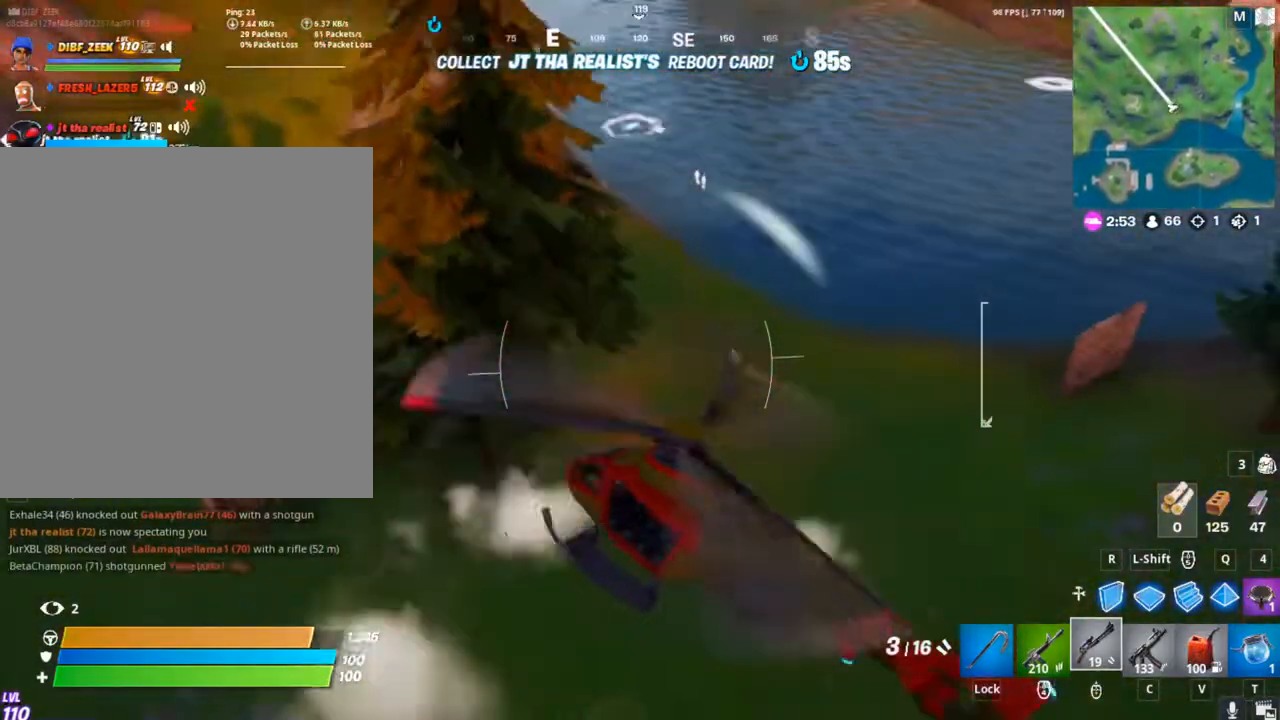
{"keys": ["w"], "mouse": [], "mouse_move": "still", "events": [[67, "d", "up"], [67, "mouse_right", "up"]]}
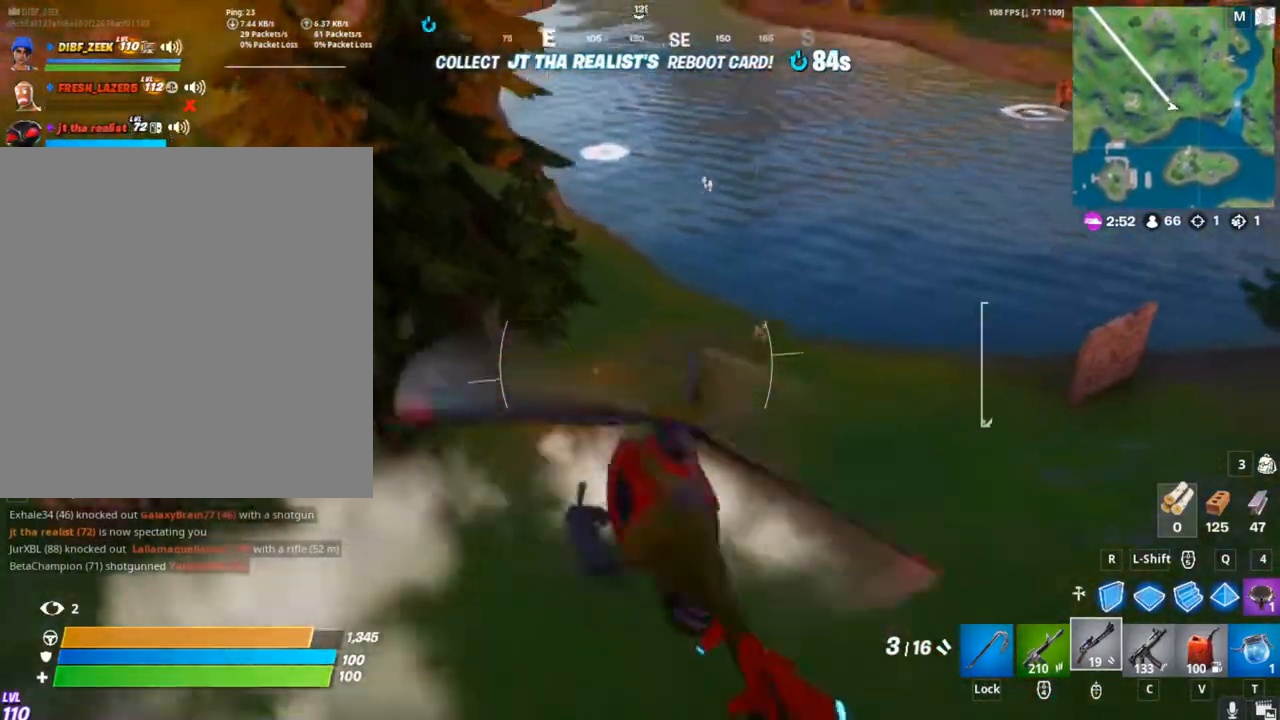
{"keys": ["d", "w"], "mouse": ["right"], "mouse_move": "still", "events": [[133, "d", "down"], [133, "mouse_right", "down"]]}
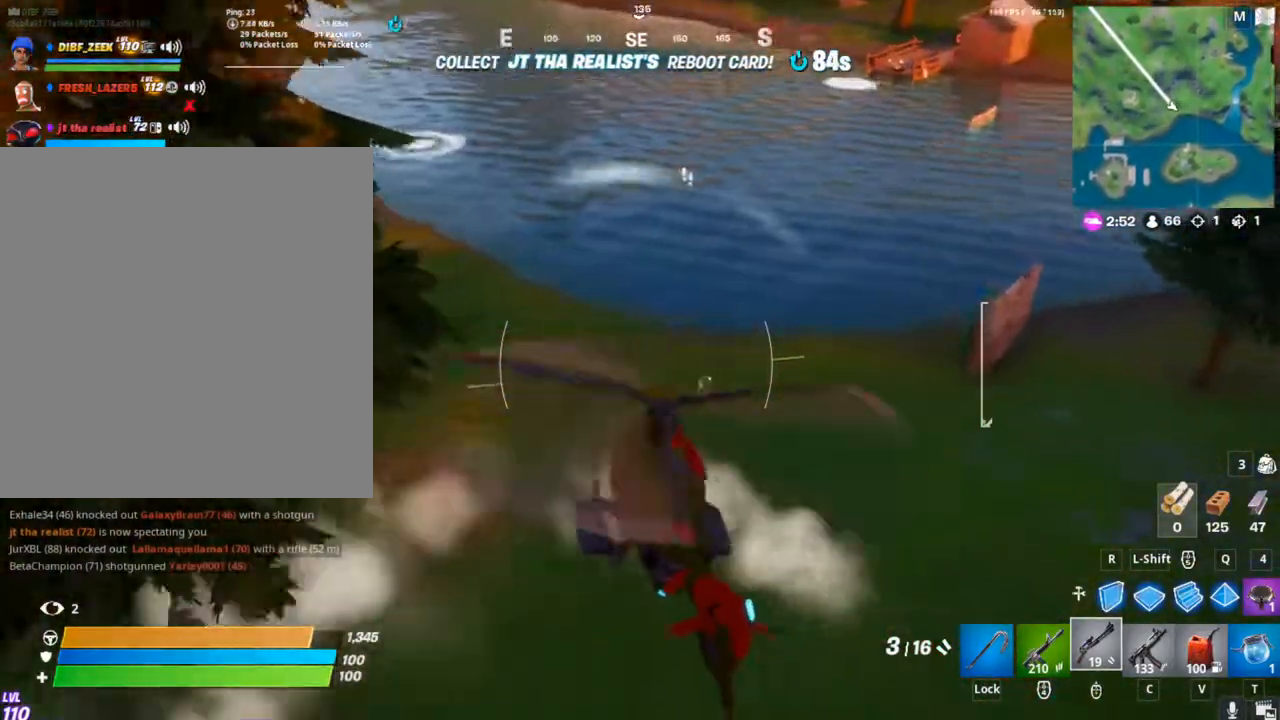
{"keys": ["w"], "mouse": ["right"], "mouse_move": "still", "events": [[167, "shift", "down"], [267, "d", "up"], [333, "shift", "up"]]}
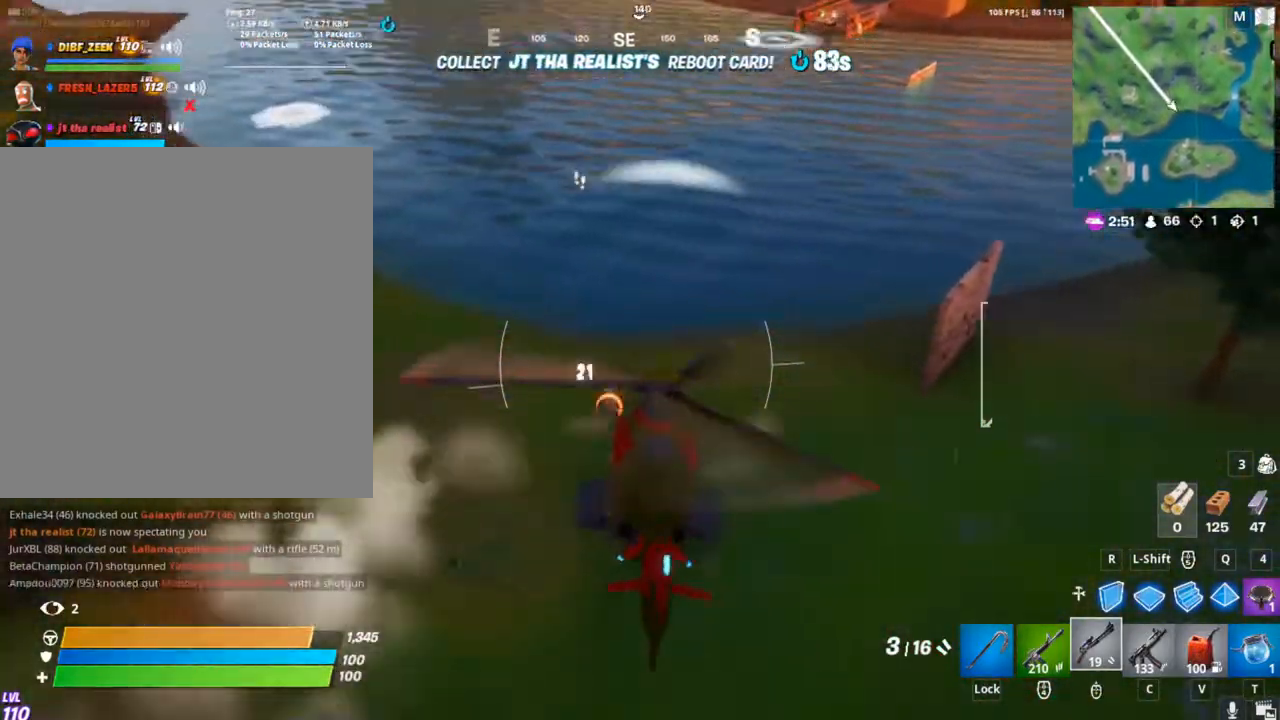
{"keys": ["w"], "mouse": ["right"], "mouse_move": "still", "events": [[33, "shift", "down"], [167, "shift", "up"], [300, "shift", "down"], [467, "shift", "up"]]}
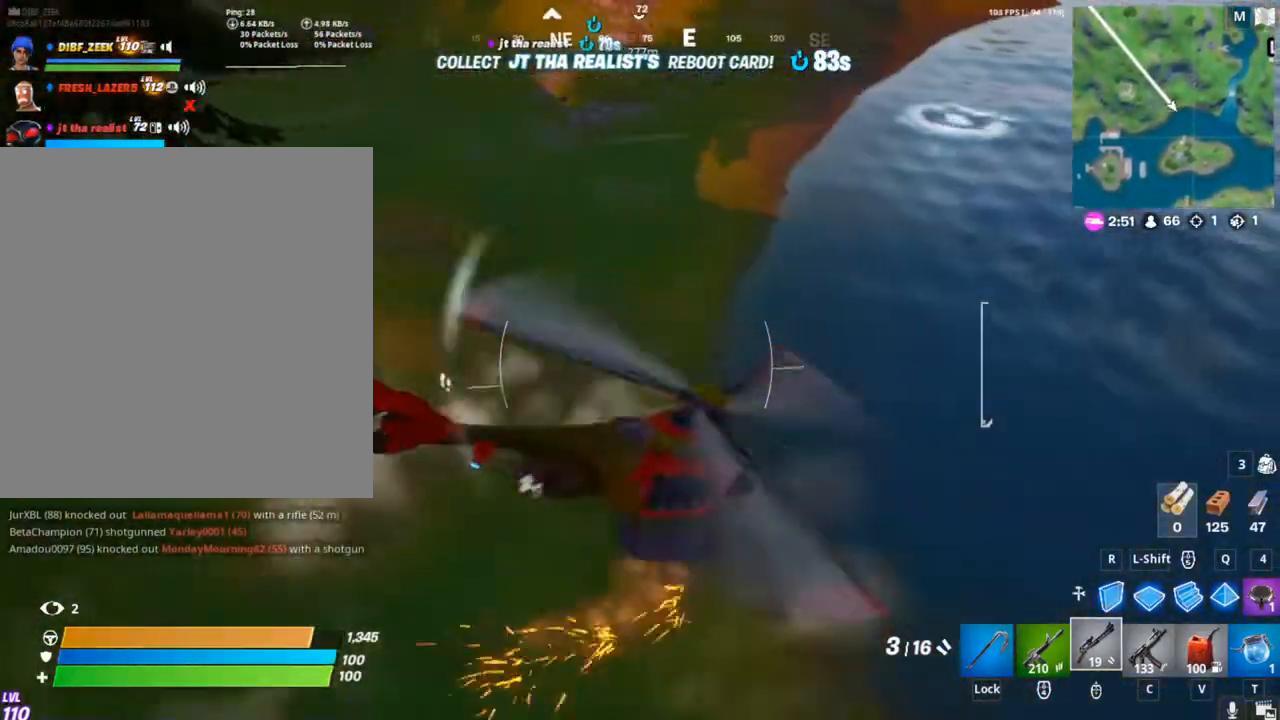
{"keys": ["a", "w"], "mouse": [], "mouse_move": "left", "events": [[33, "shift", "down"], [133, "shift", "up"], [233, "mouse_right", "up"], [367, "a", "down"]]}